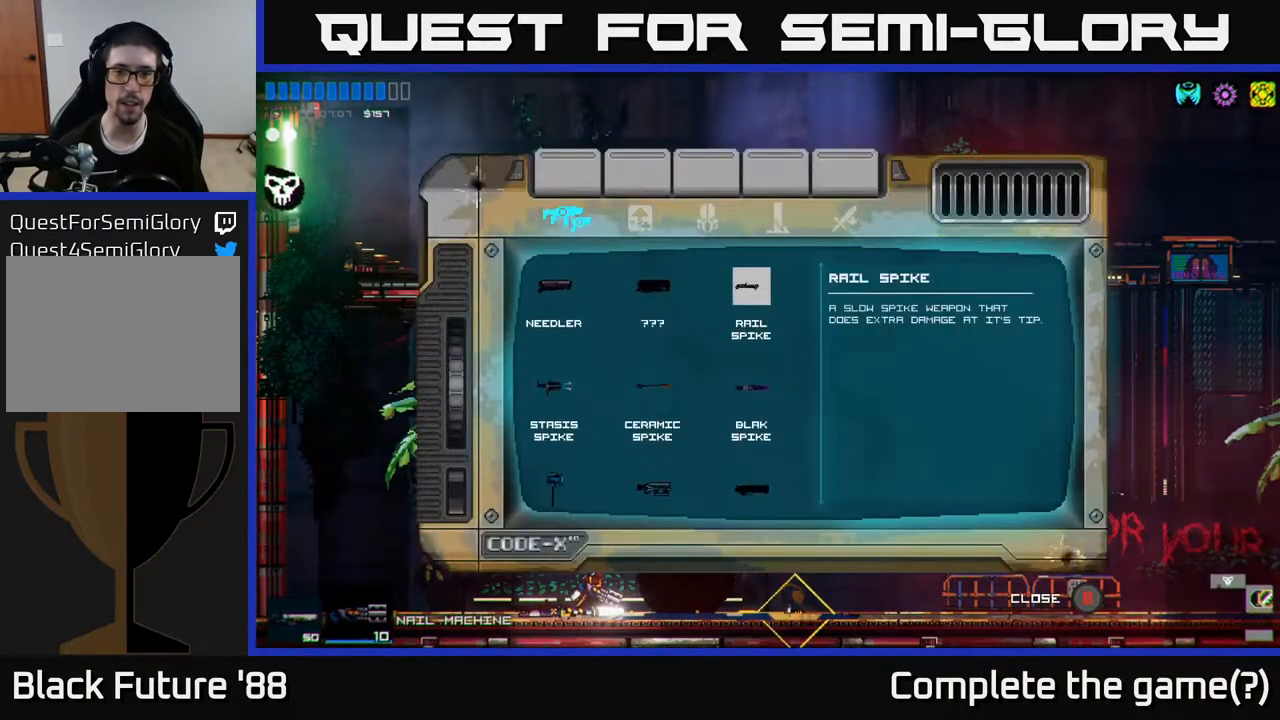
Gameplay with a controller (Xbox layout); each line is a JSON object with the inputs held at the frame after it. "events" lists button and stick changes between this image and that frame as [ms after this image, input, new state], when the widget could be followed in between.
{"buttons": [], "left_stick": "center", "right_stick": "center", "events": []}
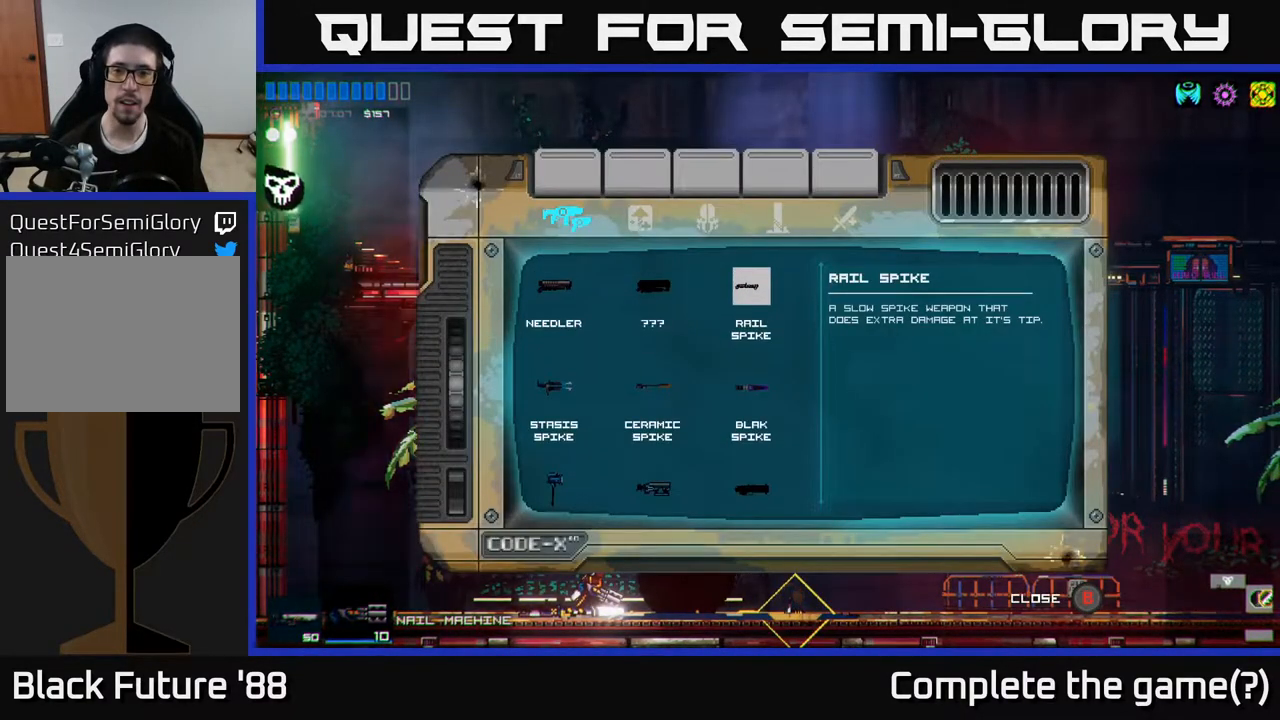
{"buttons": [], "left_stick": "center", "right_stick": "center", "events": []}
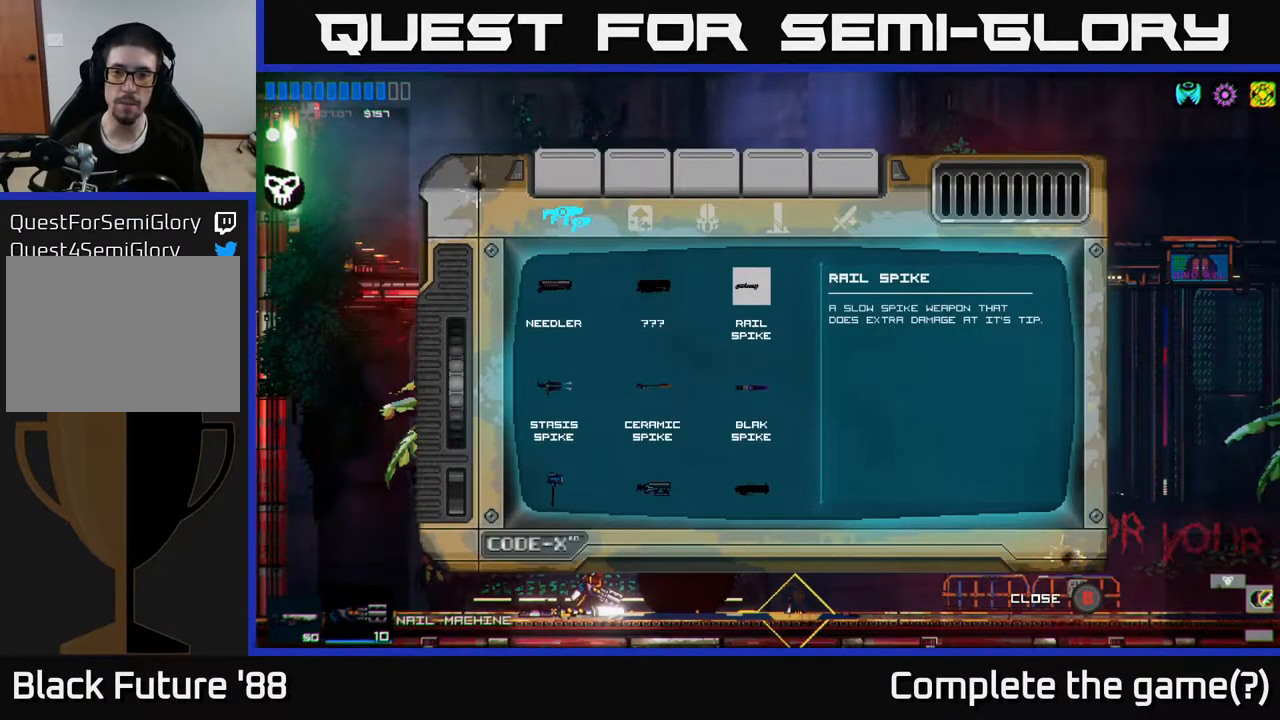
{"buttons": [], "left_stick": "center", "right_stick": "center", "events": []}
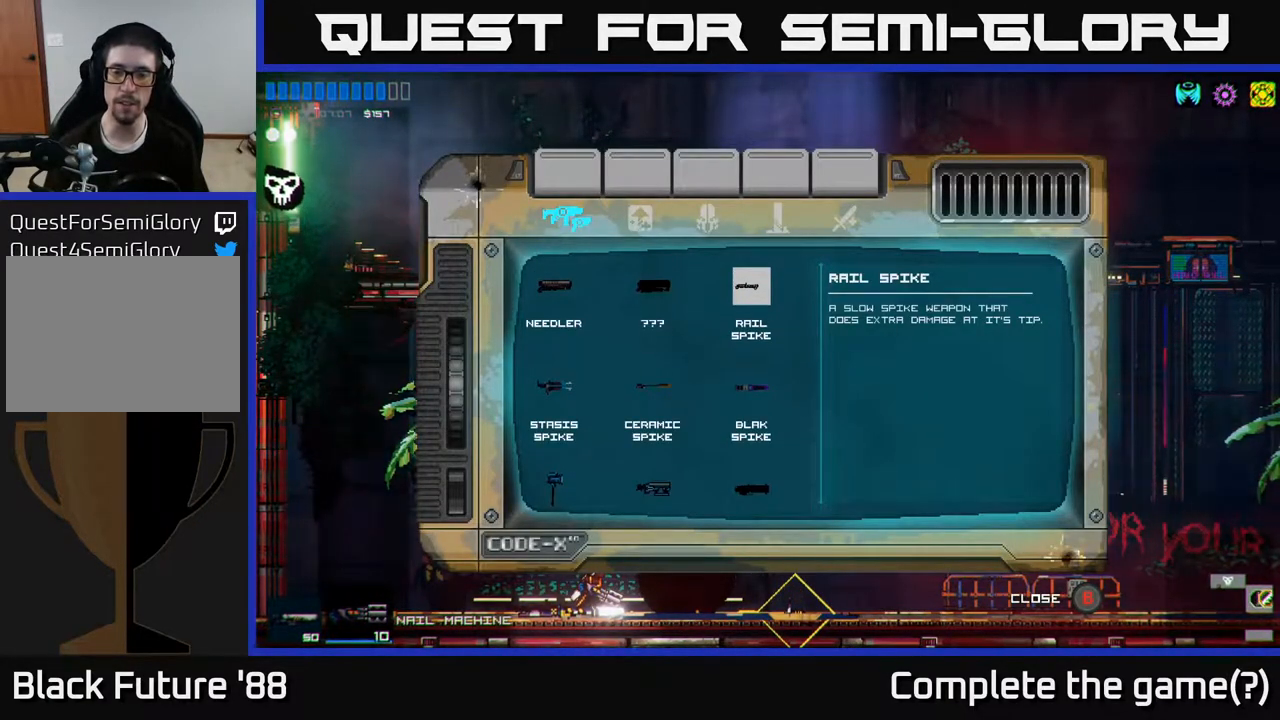
{"buttons": [], "left_stick": "center", "right_stick": "center", "events": []}
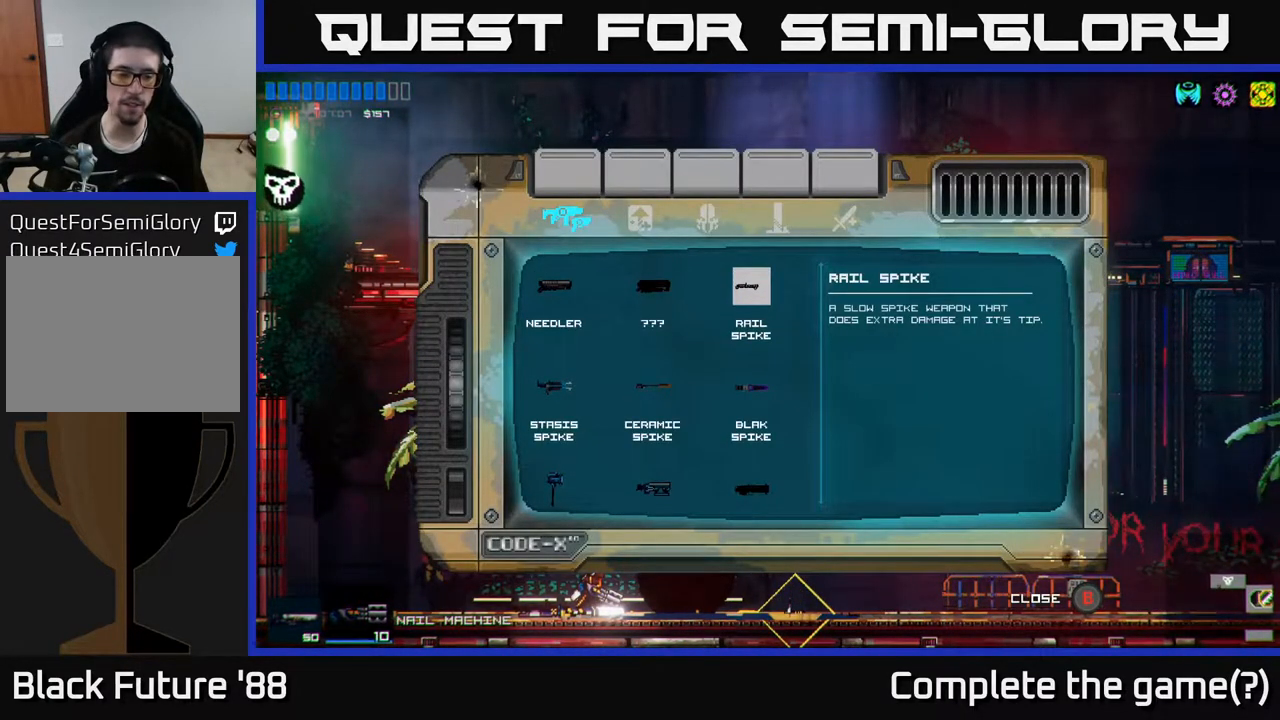
{"buttons": [], "left_stick": "center", "right_stick": "center", "events": [[150, "A", "down"], [217, "A", "up"]]}
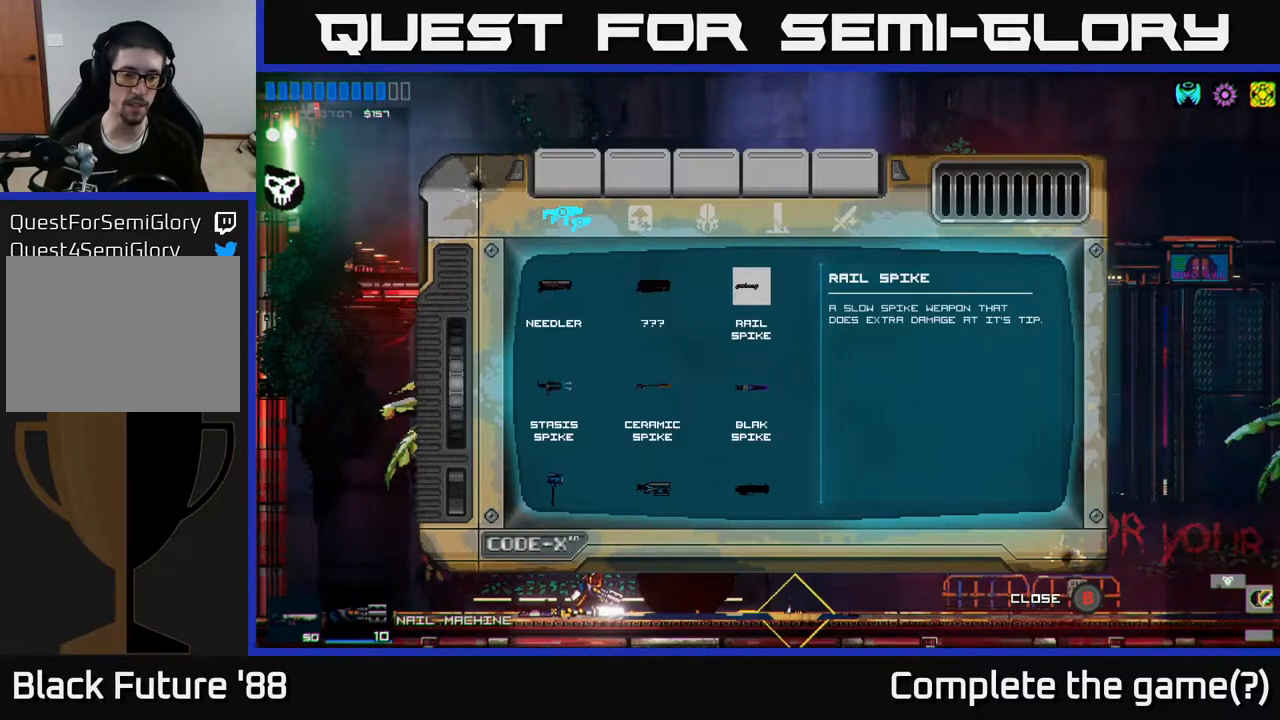
{"buttons": [], "left_stick": "center", "right_stick": "center", "events": []}
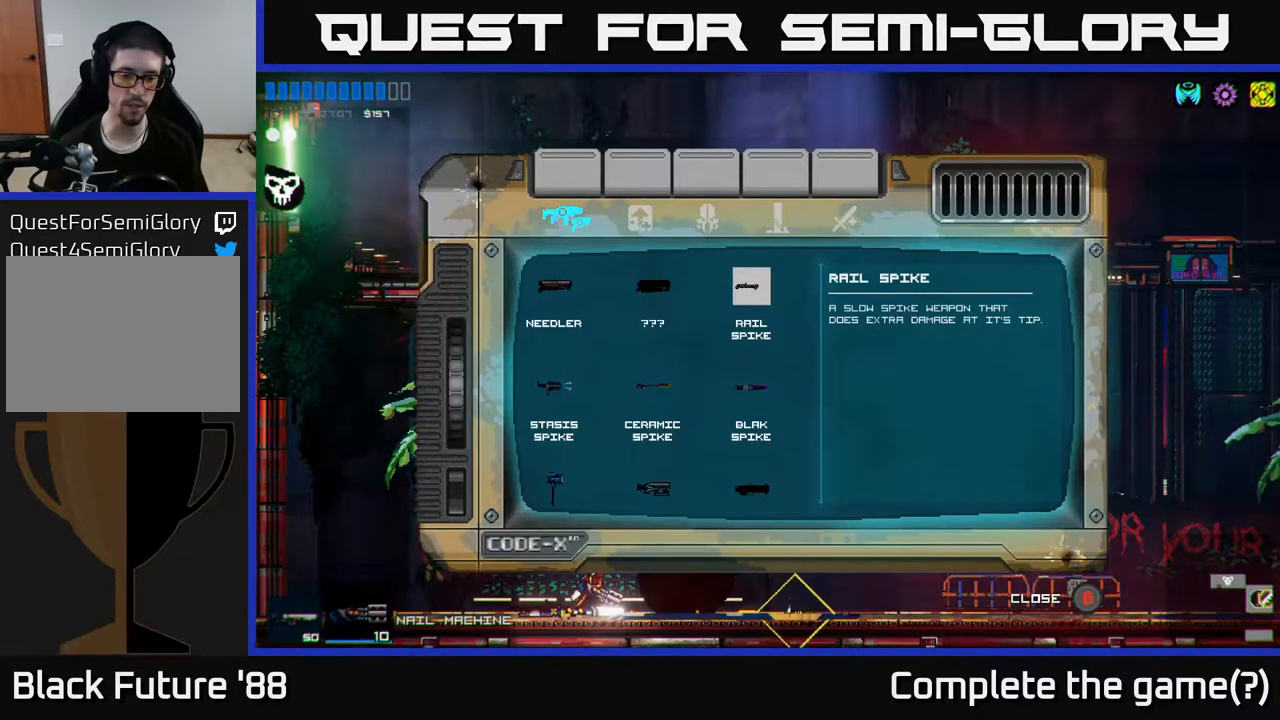
{"buttons": [], "left_stick": "center", "right_stick": "center", "events": [[150, "B", "down"], [217, "B", "up"]]}
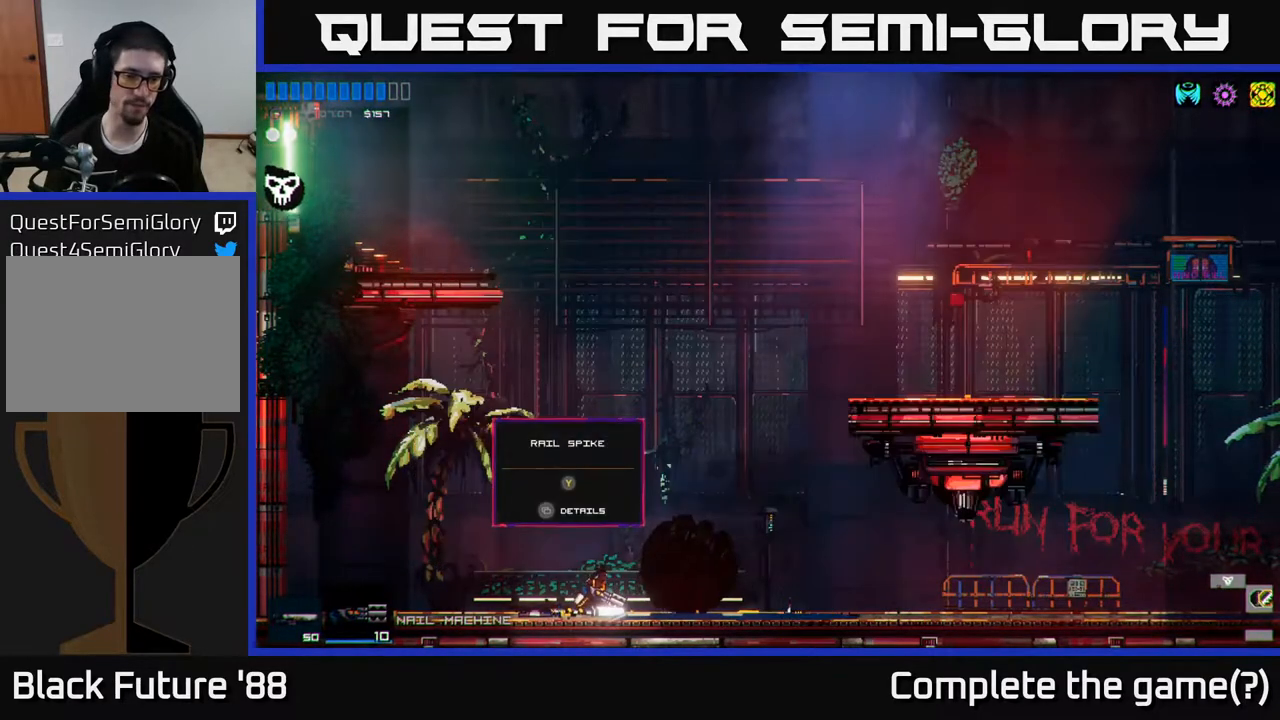
{"buttons": [], "left_stick": "center", "right_stick": "center", "events": [[167, "Y", "down"], [233, "Y", "up"]]}
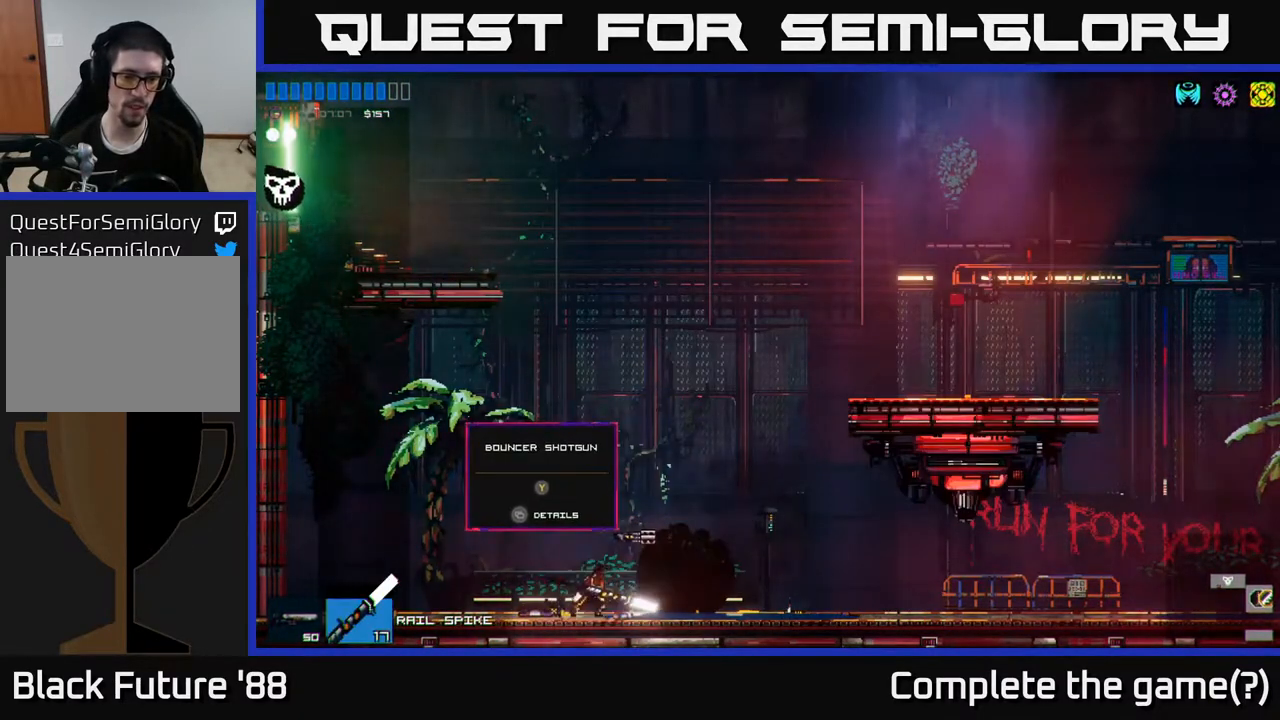
{"buttons": ["A"], "left_stick": "center", "right_stick": "up", "events": [[33, "right_stick", "up"], [50, "left_stick", "right"], [200, "left_stick", "center"], [283, "A", "down"]]}
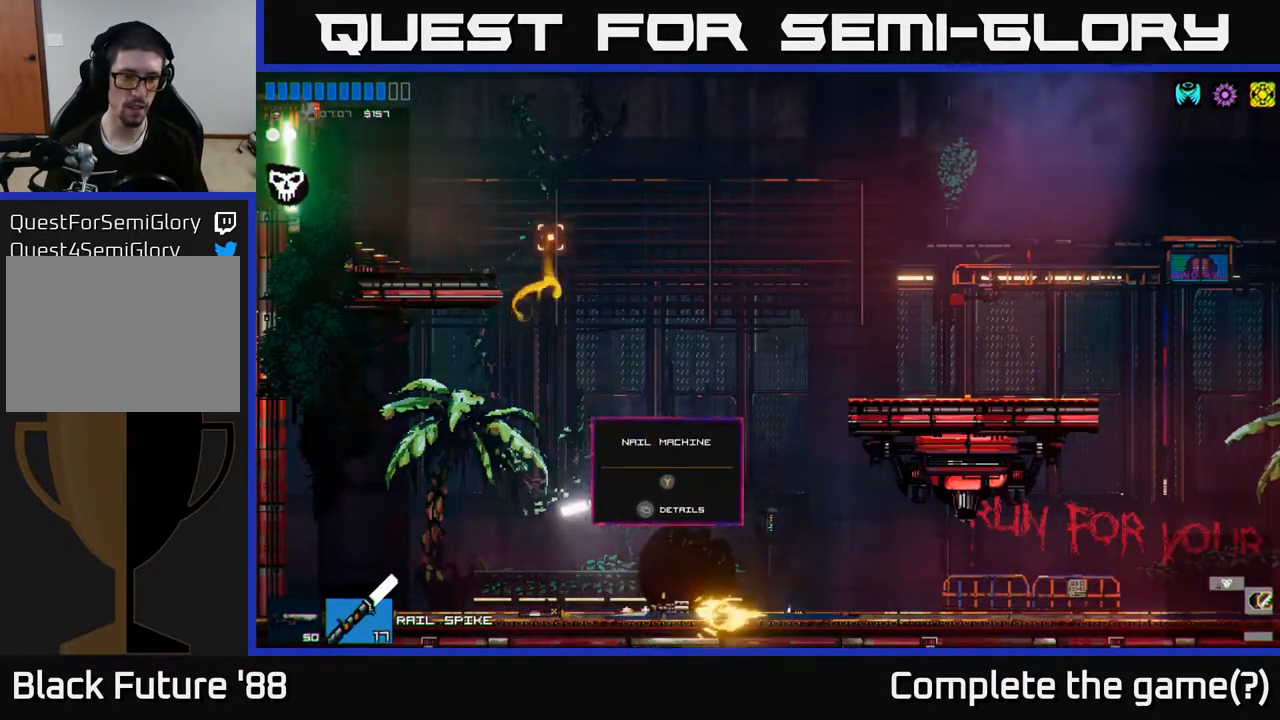
{"buttons": ["R2"], "left_stick": "center", "right_stick": "up", "events": [[200, "A", "up"], [400, "R2", "down"]]}
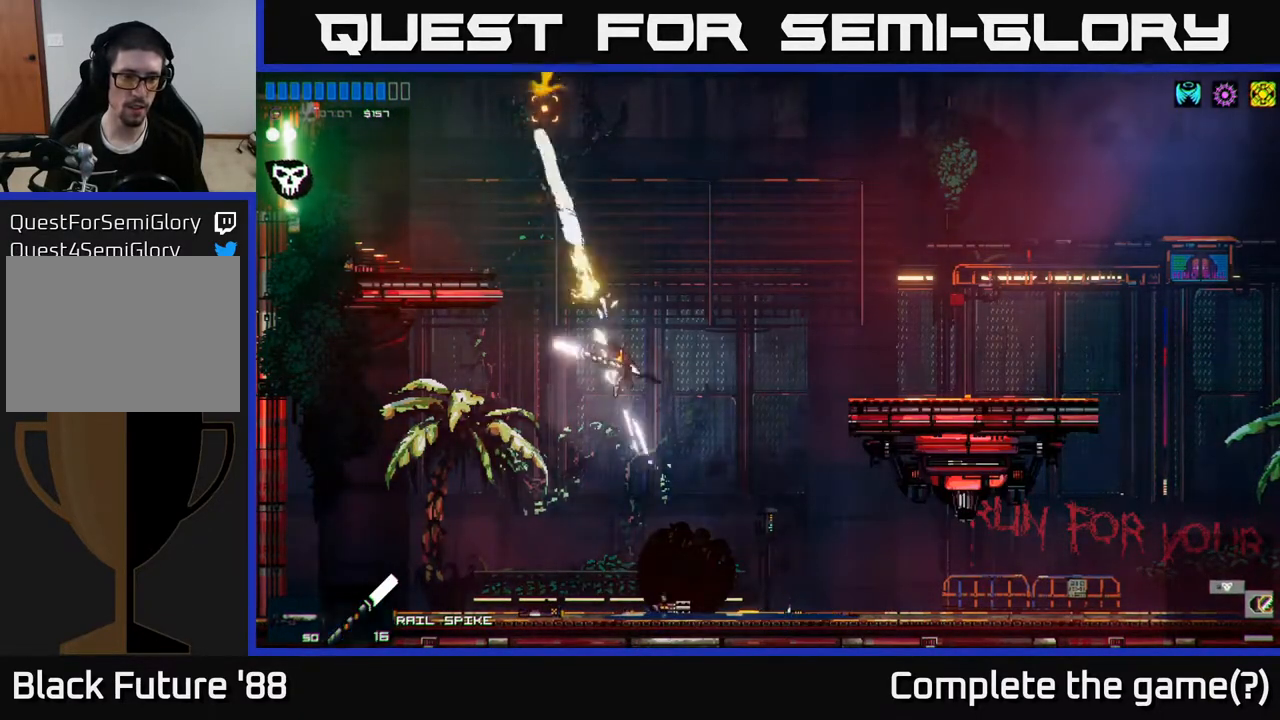
{"buttons": [], "left_stick": "center", "right_stick": "up", "events": [[17, "R2", "up"]]}
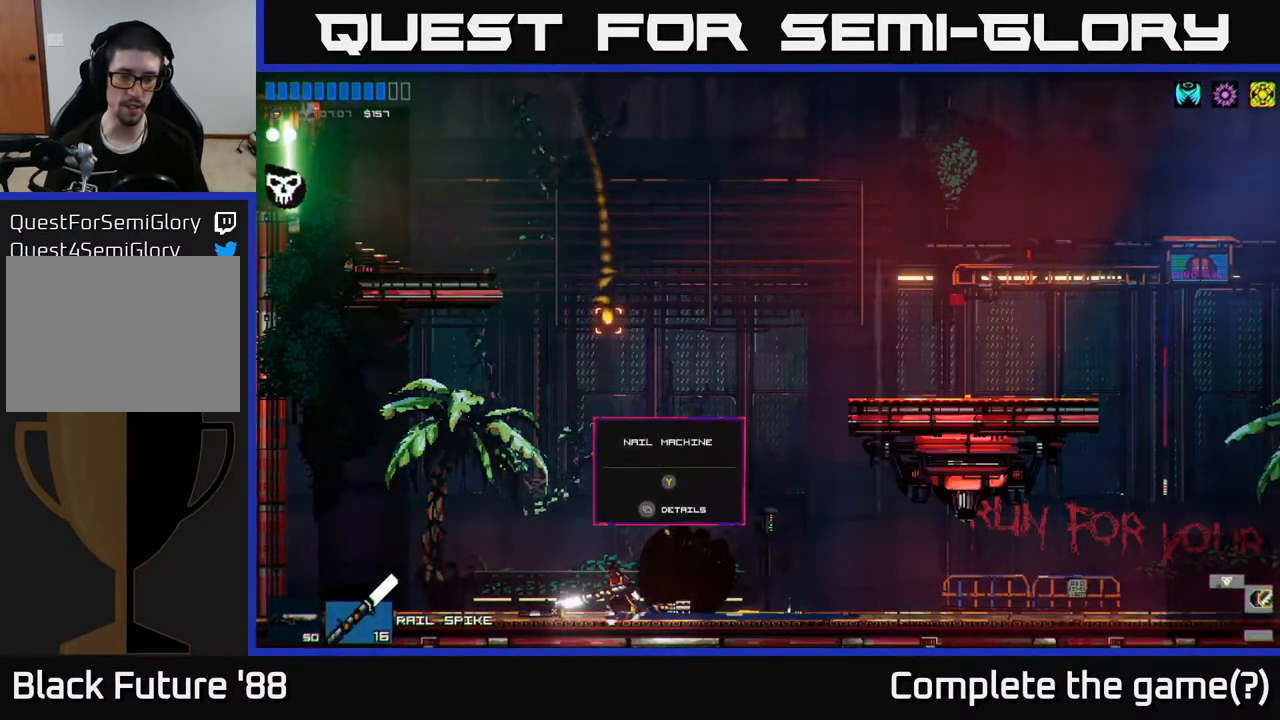
{"buttons": [], "left_stick": "up-left", "right_stick": "up", "events": [[133, "A", "down"], [233, "left_stick", "up"], [400, "left_stick", "up-left"], [467, "A", "up"]]}
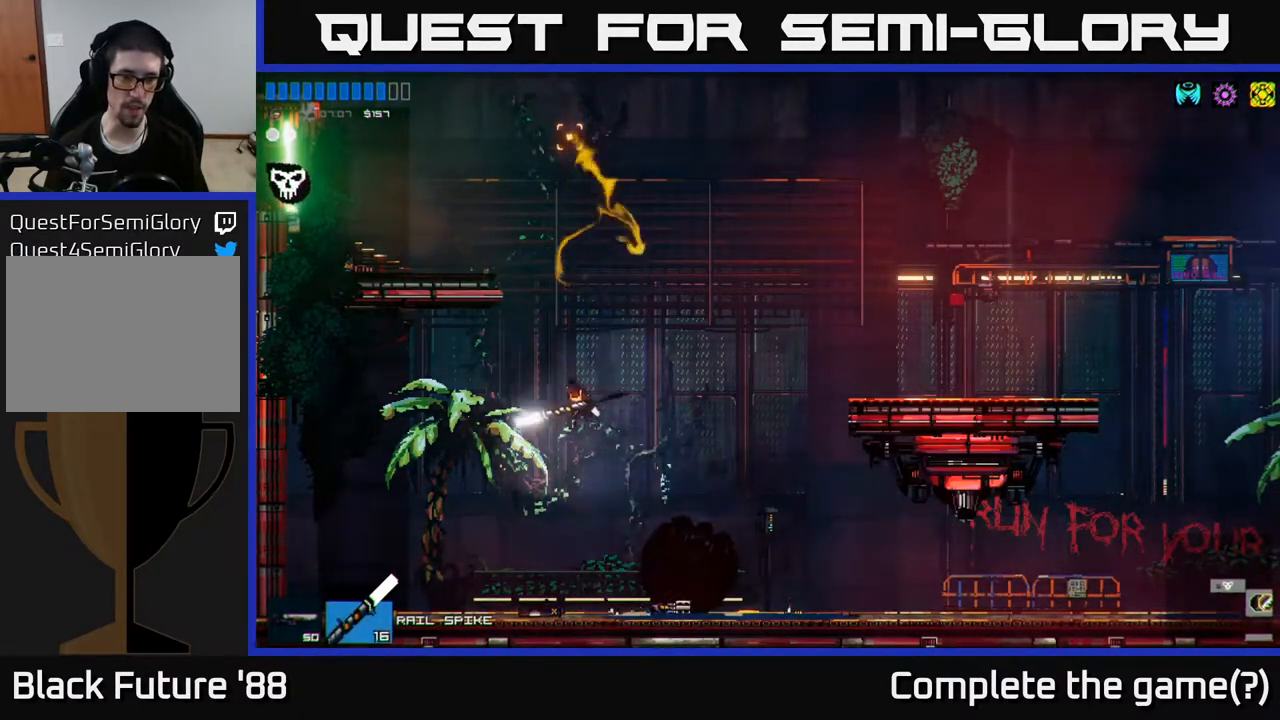
{"buttons": [], "left_stick": "left", "right_stick": "up", "events": [[100, "L1", "down"], [100, "left_stick", "up"], [233, "L1", "up"], [267, "left_stick", "left"], [283, "A", "down"], [417, "A", "up"]]}
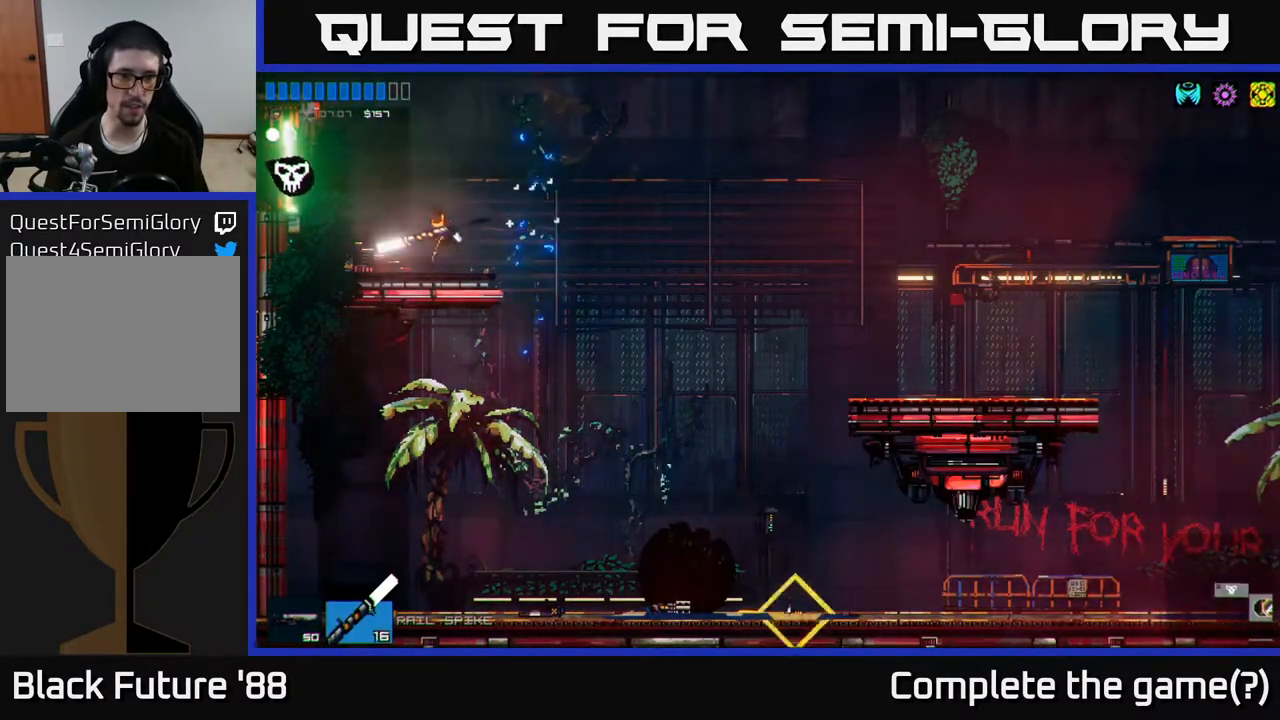
{"buttons": [], "left_stick": "left", "right_stick": "up-left", "events": [[283, "right_stick", "up-left"]]}
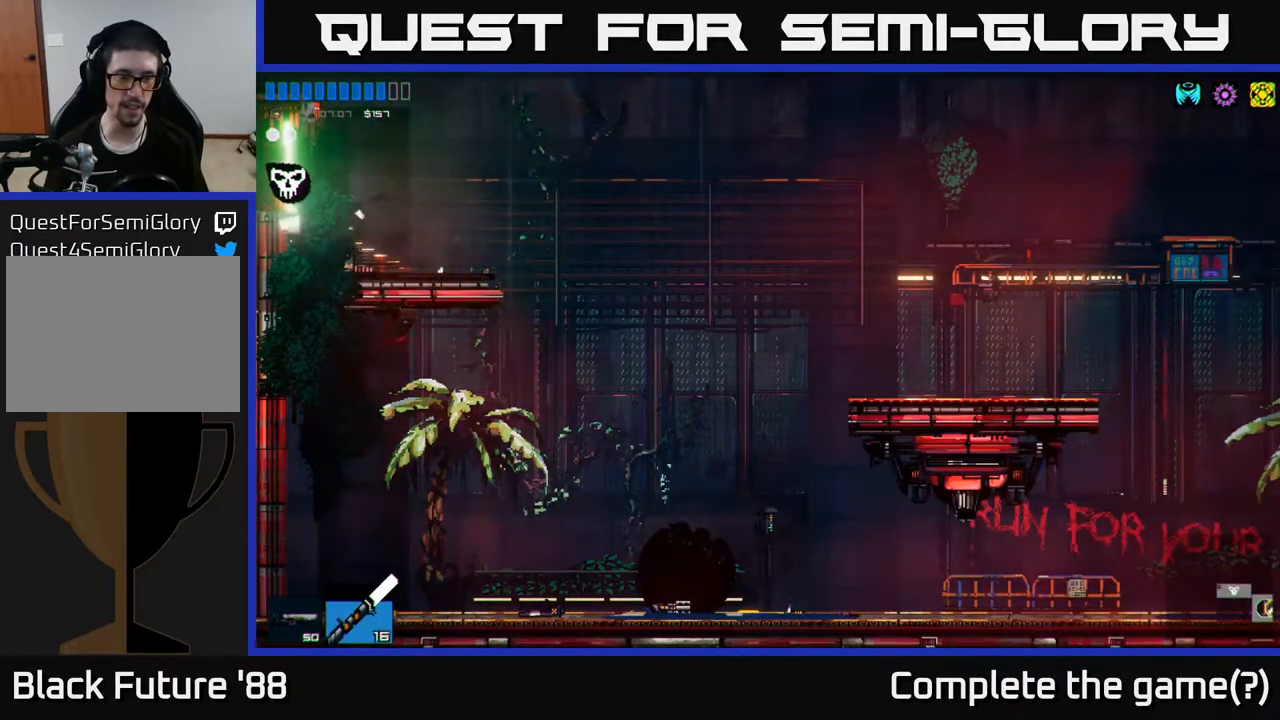
{"buttons": [], "left_stick": "left", "right_stick": "up-left", "events": []}
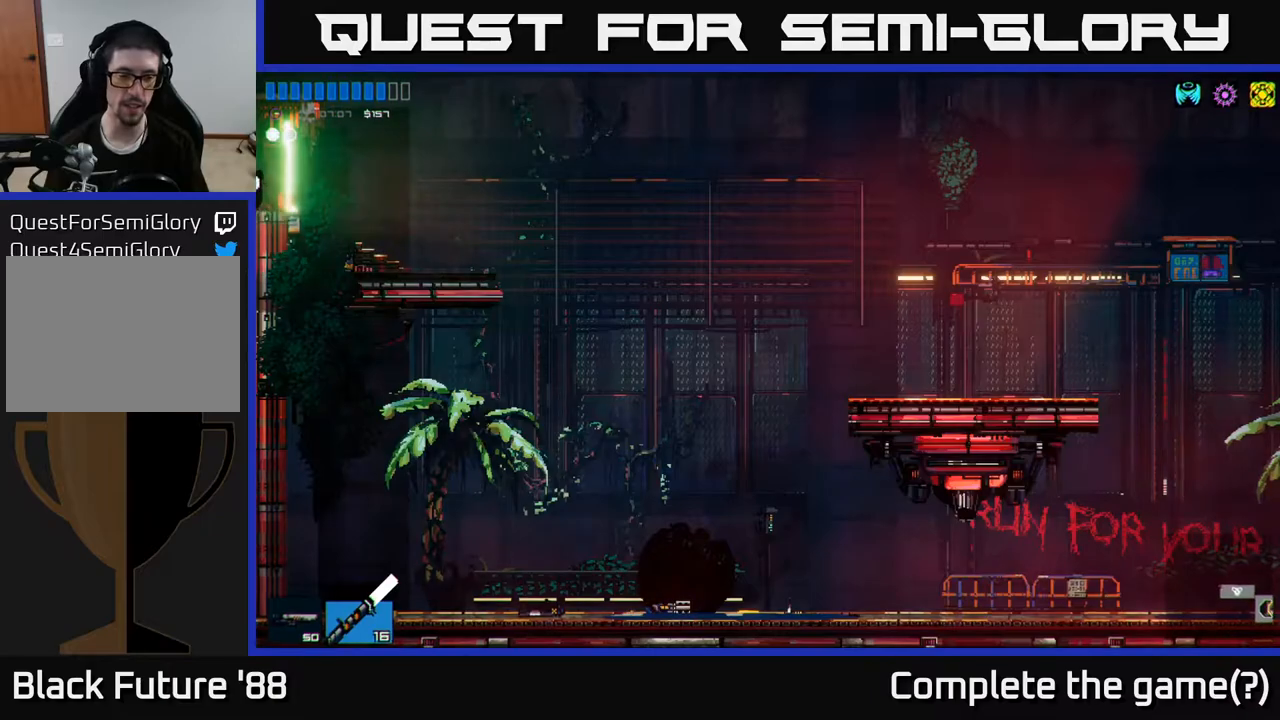
{"buttons": [], "left_stick": "left", "right_stick": "up-left", "events": [[350, "left_stick", "center"], [500, "left_stick", "left"]]}
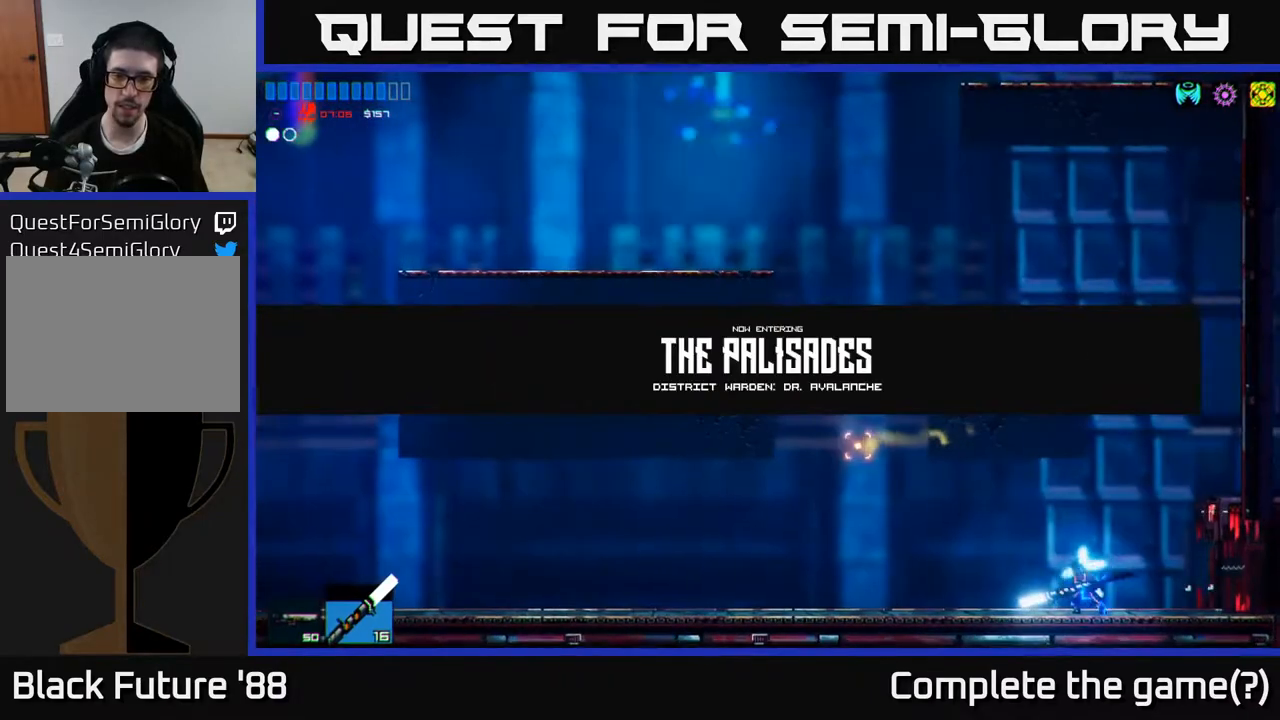
{"buttons": [], "left_stick": "left", "right_stick": "up-left", "events": []}
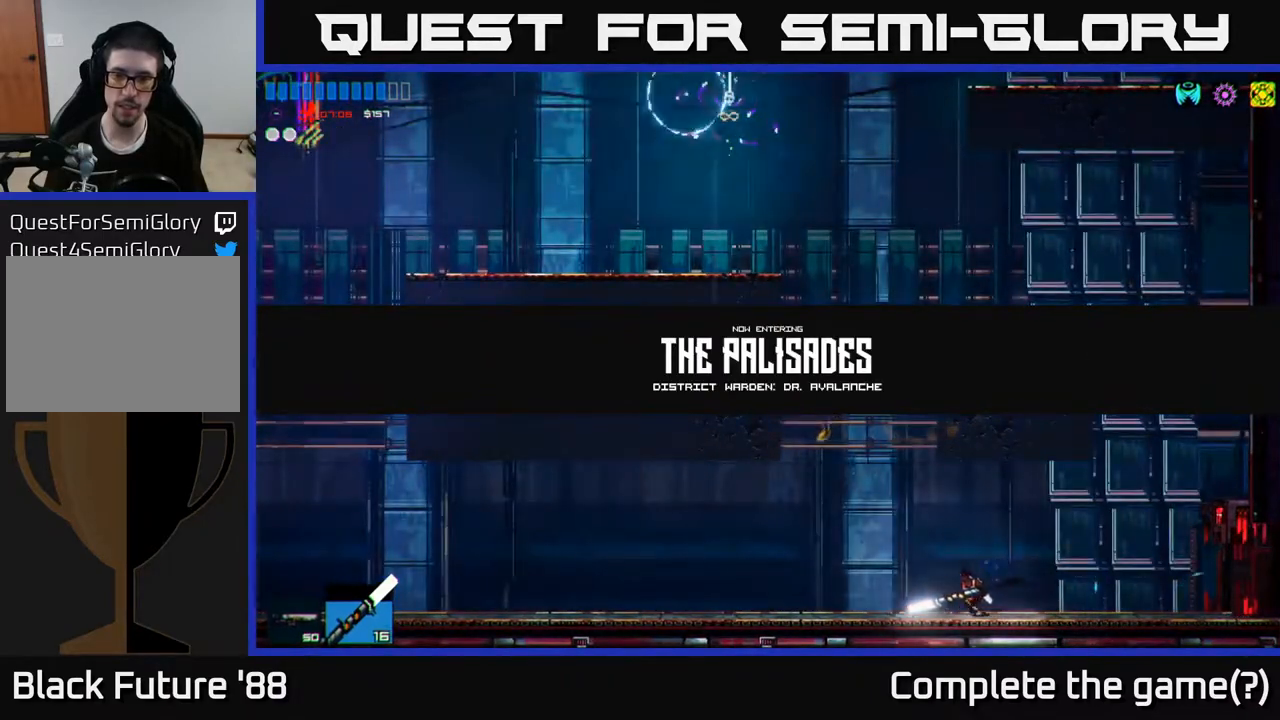
{"buttons": ["A"], "left_stick": "center", "right_stick": "up-left", "events": [[67, "A", "down"], [383, "A", "up"], [383, "left_stick", "center"], [500, "A", "down"]]}
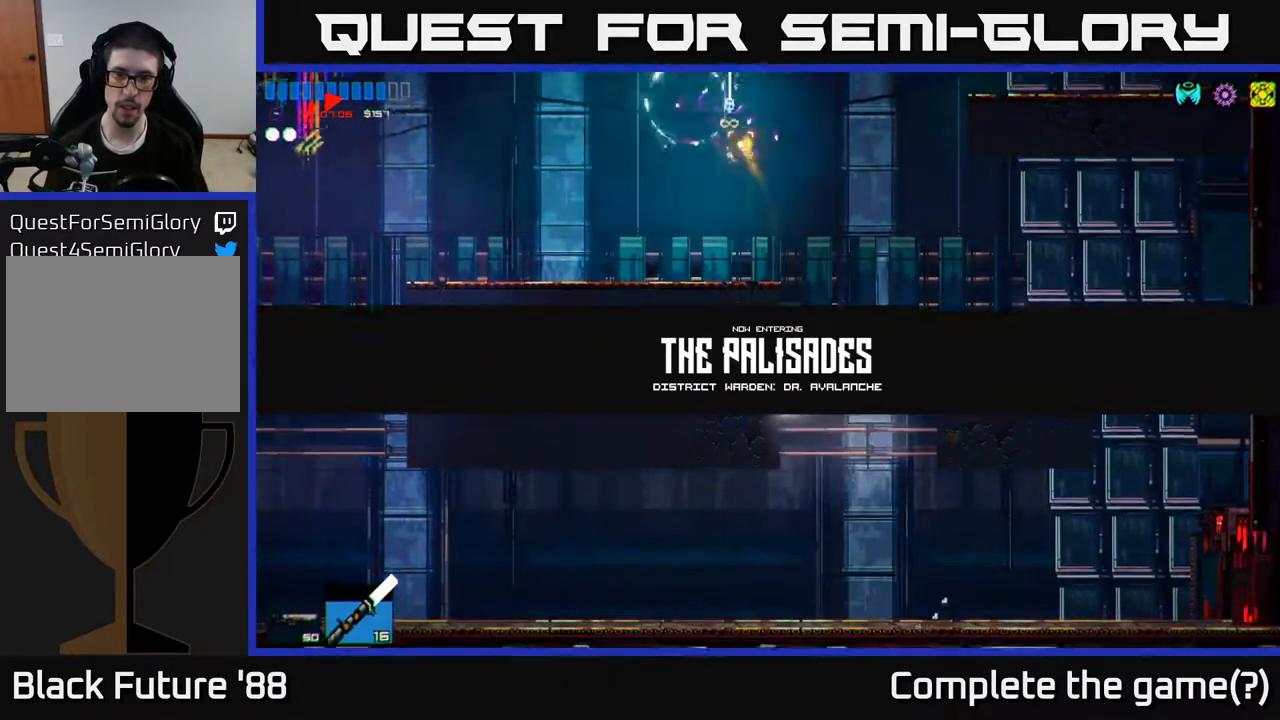
{"buttons": [], "left_stick": "right", "right_stick": "up-left", "events": [[83, "left_stick", "up-left"], [217, "R2", "down"], [233, "left_stick", "right"], [250, "A", "up"], [417, "R2", "up"]]}
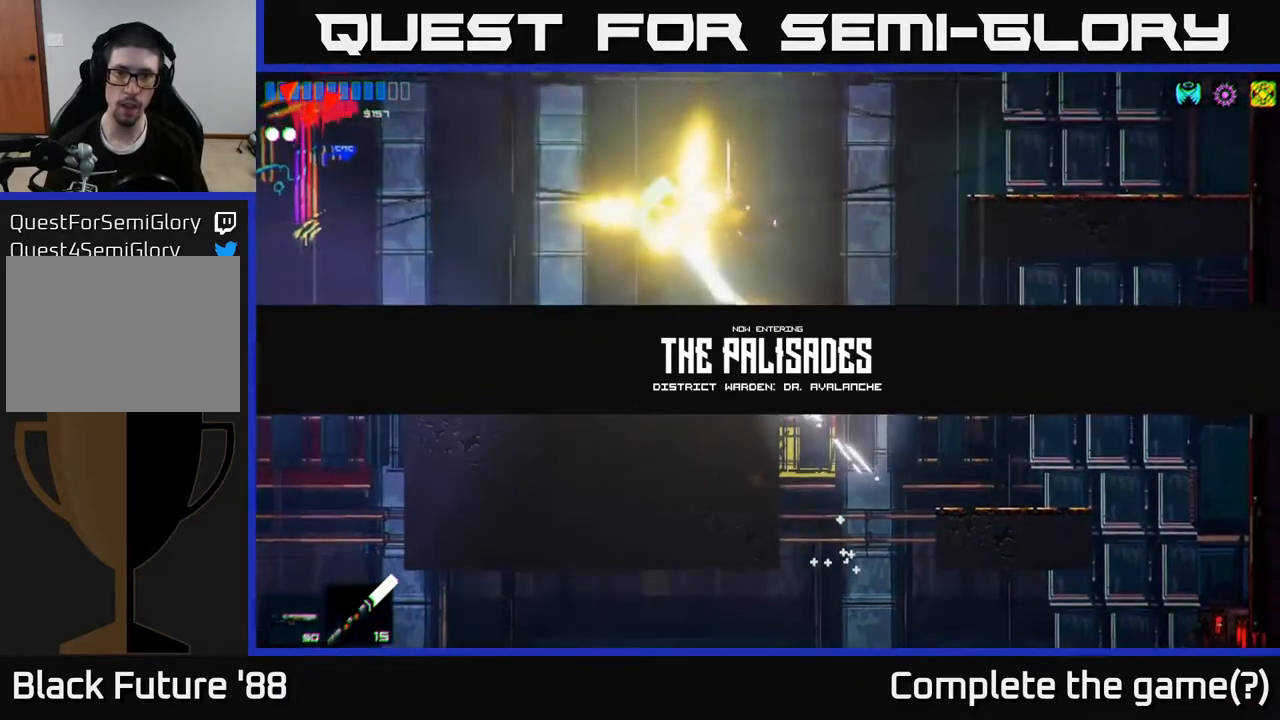
{"buttons": [], "left_stick": "right", "right_stick": "up-left", "events": []}
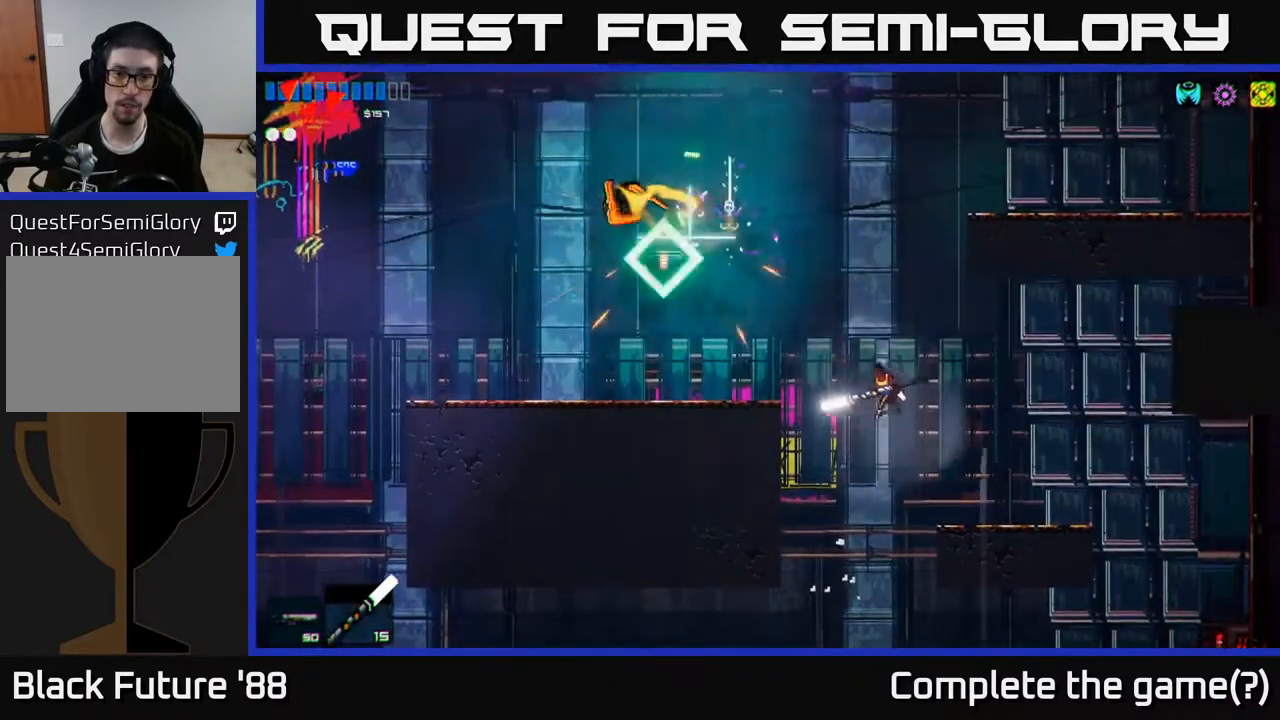
{"buttons": ["A"], "left_stick": "left", "right_stick": "up-left", "events": [[283, "left_stick", "left"], [383, "A", "down"]]}
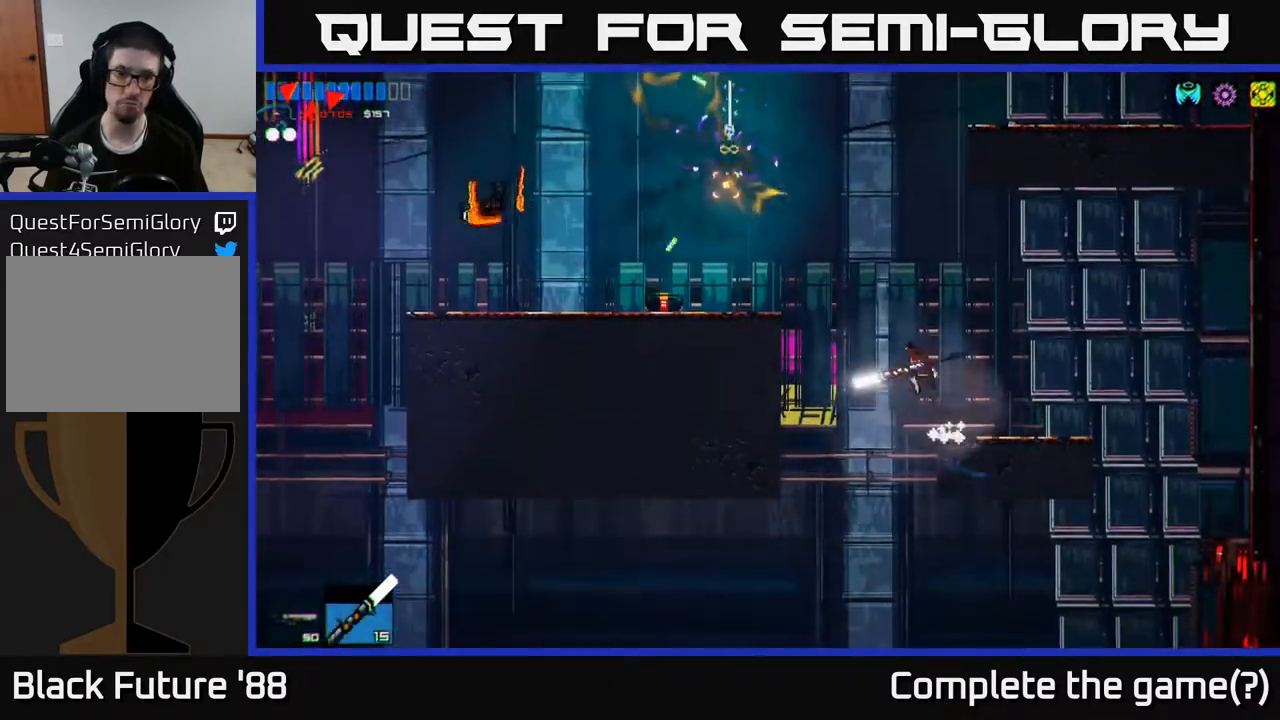
{"buttons": [], "left_stick": "left", "right_stick": "center", "events": [[133, "A", "up"], [467, "right_stick", "center"]]}
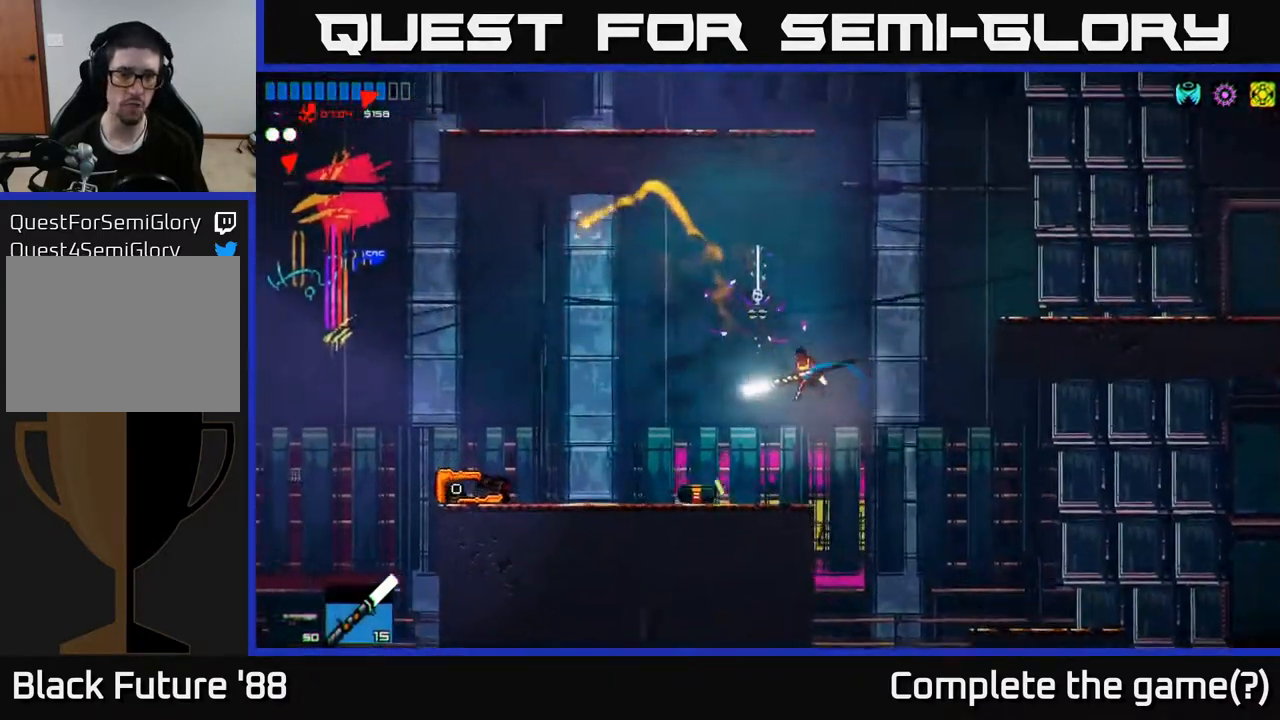
{"buttons": [], "left_stick": "left", "right_stick": "center", "events": [[250, "Y", "down"], [350, "Y", "up"]]}
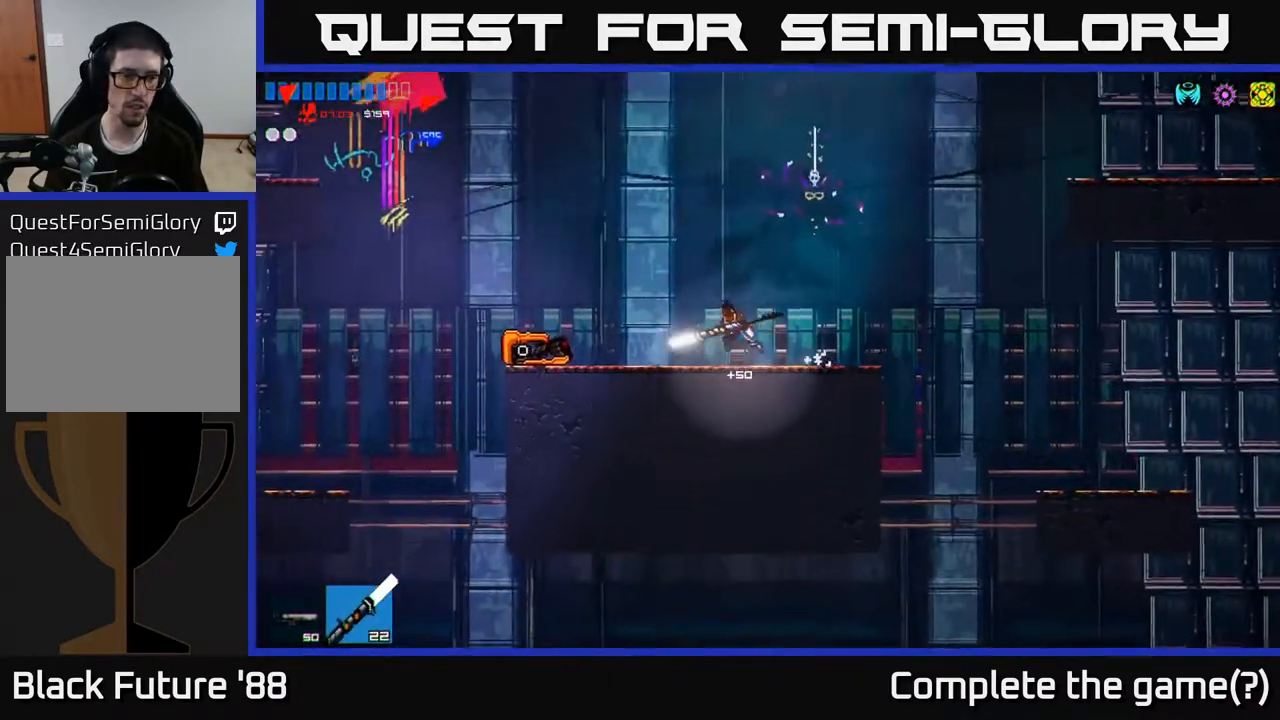
{"buttons": [], "left_stick": "left", "right_stick": "up-left", "events": [[67, "right_stick", "up-left"]]}
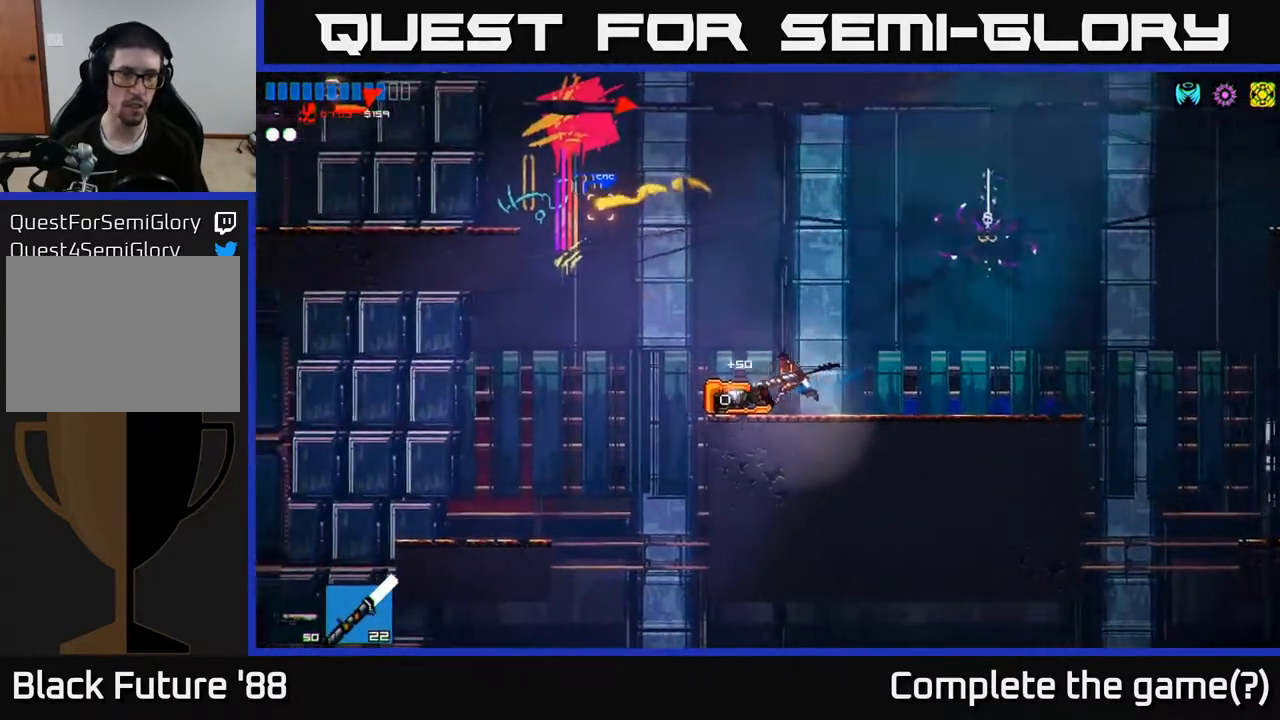
{"buttons": [], "left_stick": "left", "right_stick": "up", "events": [[17, "A", "down"], [283, "A", "up"], [450, "right_stick", "up"]]}
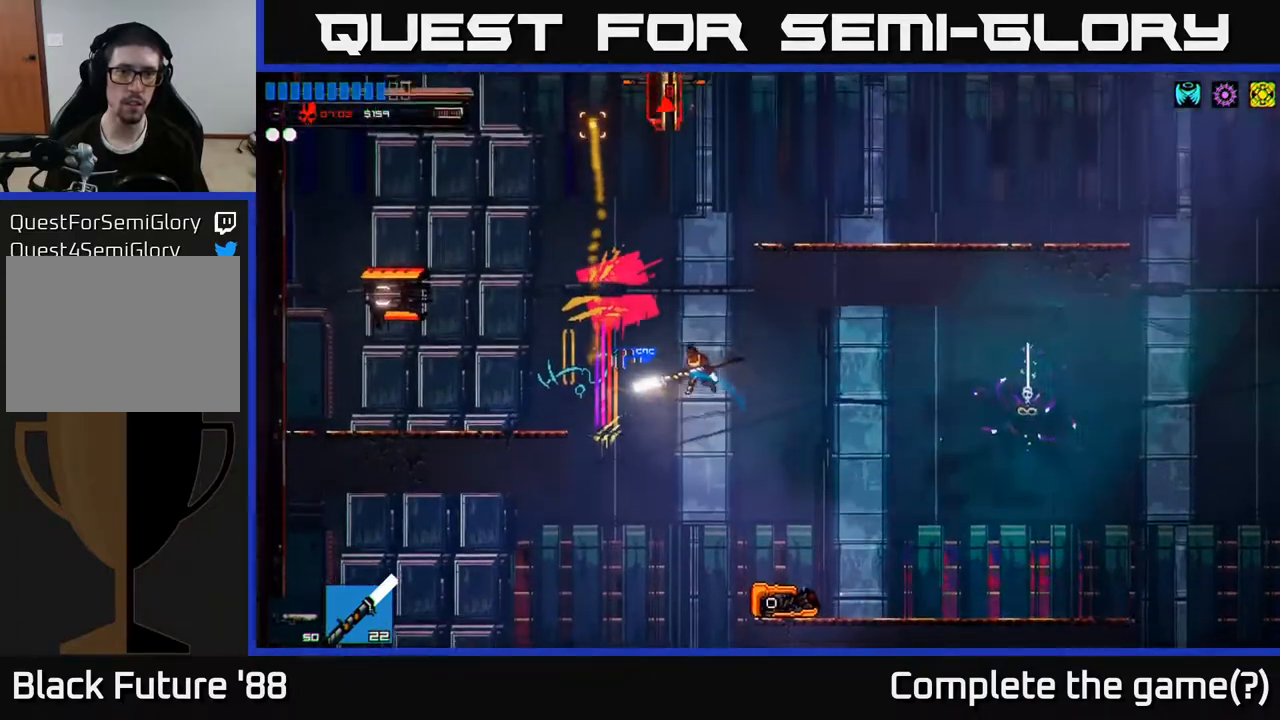
{"buttons": [], "left_stick": "right", "right_stick": "up", "events": [[117, "A", "down"], [250, "R2", "down"], [333, "A", "up"], [367, "R2", "up"], [500, "left_stick", "right"]]}
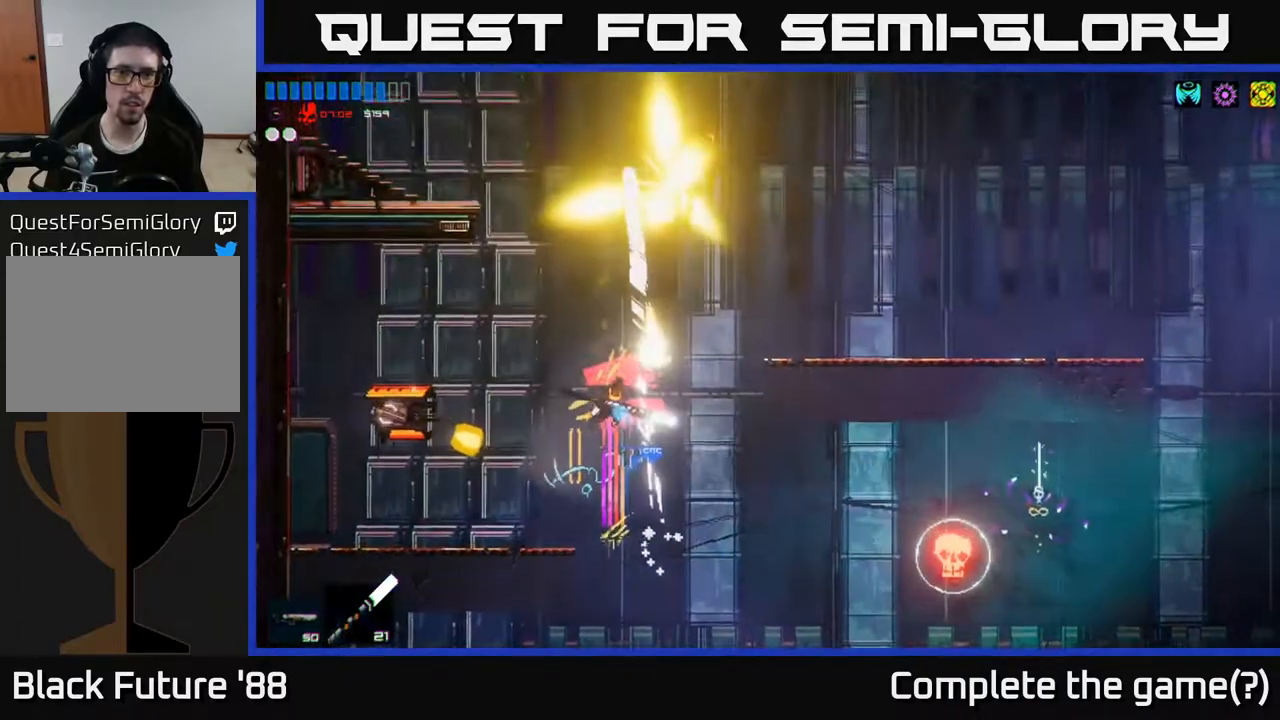
{"buttons": [], "left_stick": "right", "right_stick": "left", "events": [[17, "right_stick", "up-right"], [50, "A", "down"], [200, "A", "up"], [250, "right_stick", "up-left"], [300, "right_stick", "left"]]}
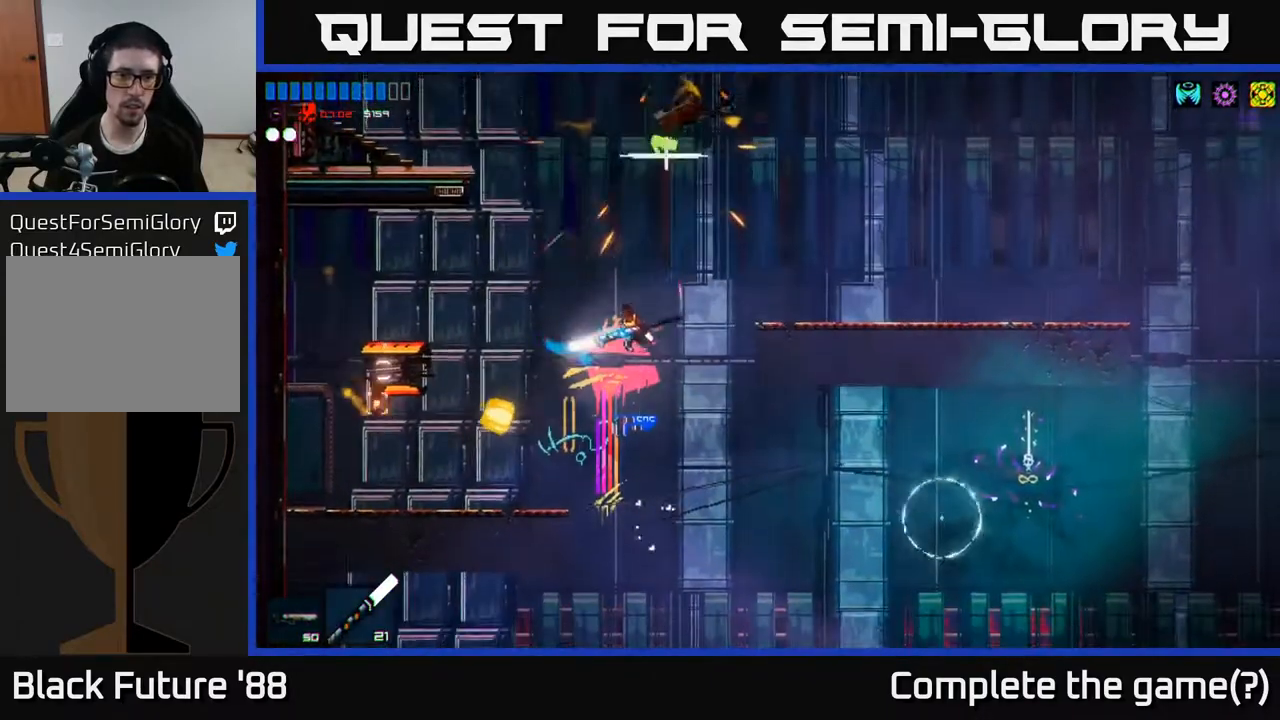
{"buttons": ["R2"], "left_stick": "right", "right_stick": "left", "events": [[100, "R2", "down"]]}
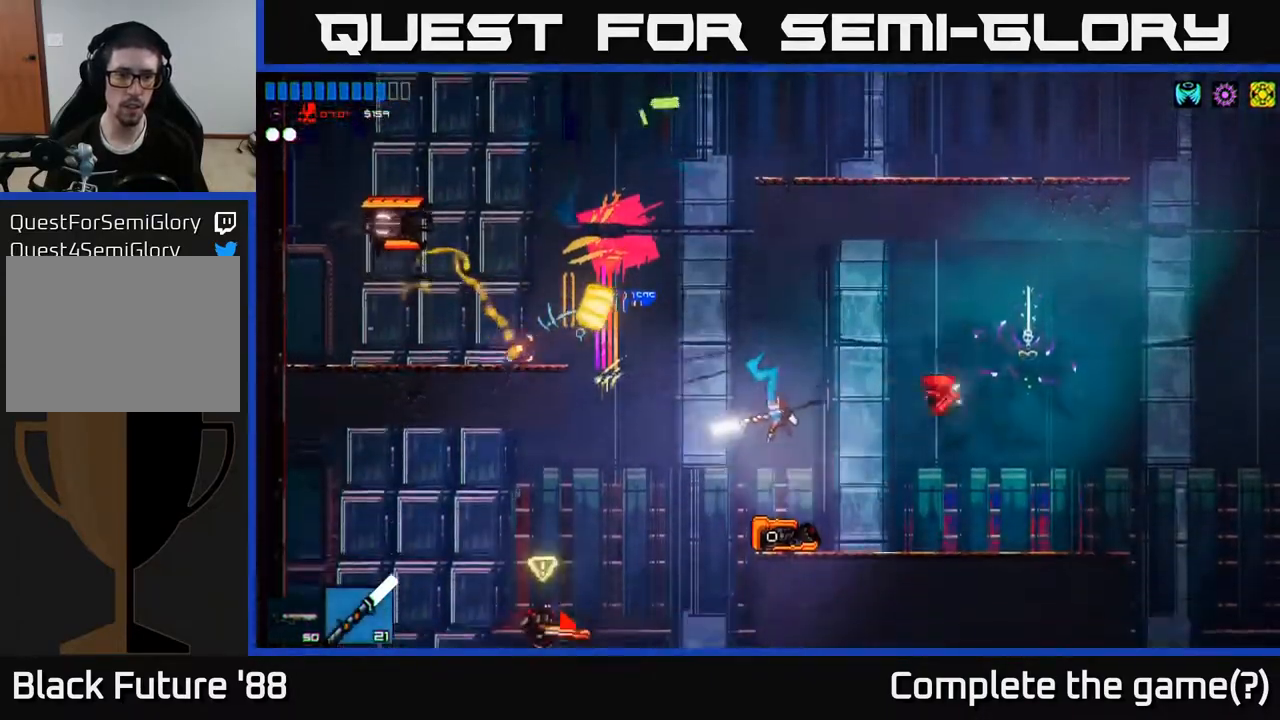
{"buttons": ["R2"], "left_stick": "center", "right_stick": "up-right", "events": [[33, "right_stick", "up-left"], [50, "R2", "up"], [200, "right_stick", "up"], [300, "left_stick", "center"], [350, "R2", "down"], [350, "right_stick", "up-right"]]}
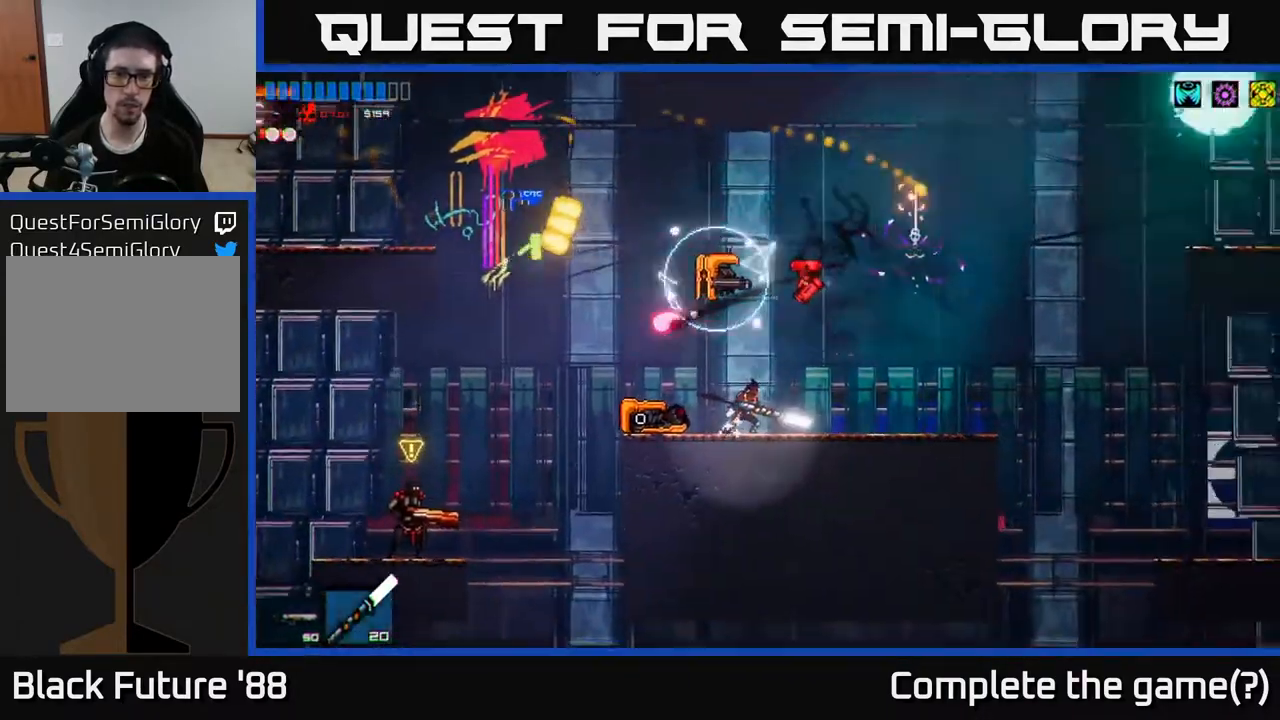
{"buttons": [], "left_stick": "right", "right_stick": "up-left", "events": [[17, "left_stick", "down-right"], [117, "left_stick", "center"], [200, "right_stick", "up"], [217, "left_stick", "right"], [433, "right_stick", "up-left"], [450, "R2", "up"]]}